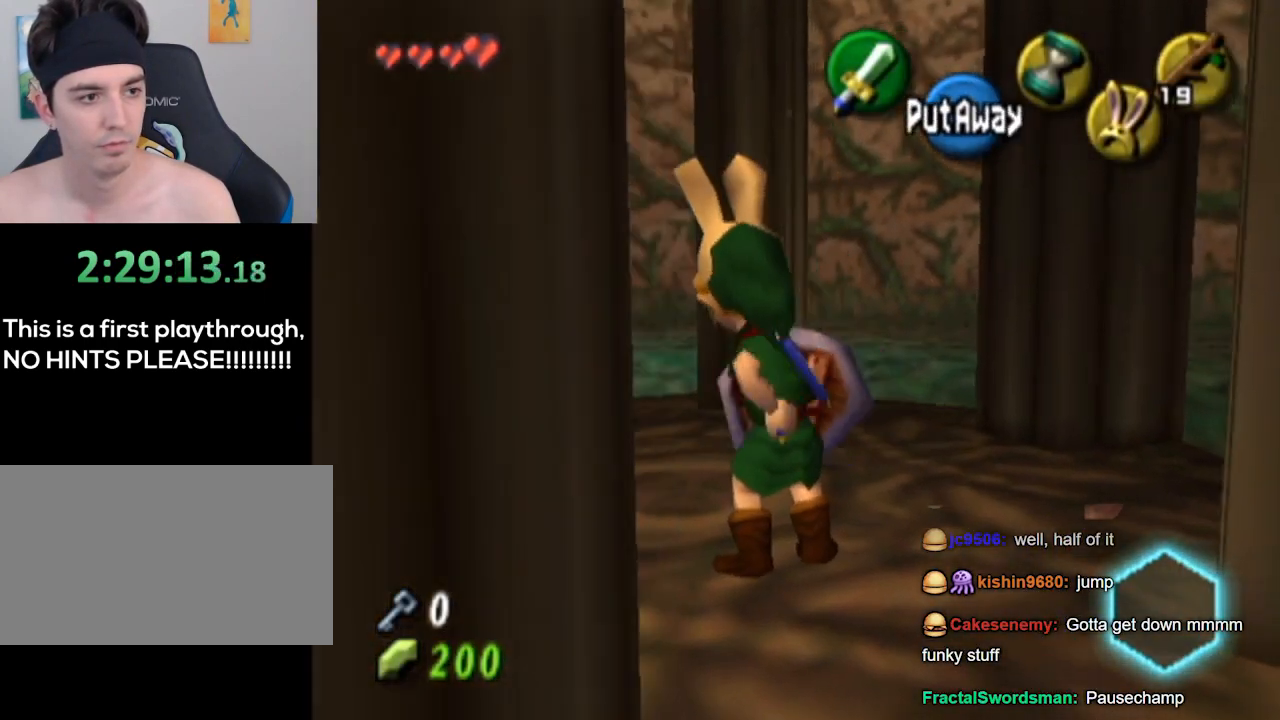
Gameplay with a controller (Nintendo layout); each line is a JSON object with the inputs held at the frame after it. "events" lists button and stick changes between this image and that frame as [ms after this image, input, new state], when the widget could be followed in between. Not read: L3 R3.
{"buttons": [], "left_stick": "center", "right_stick": "center", "events": [[500, "Y", "up"]]}
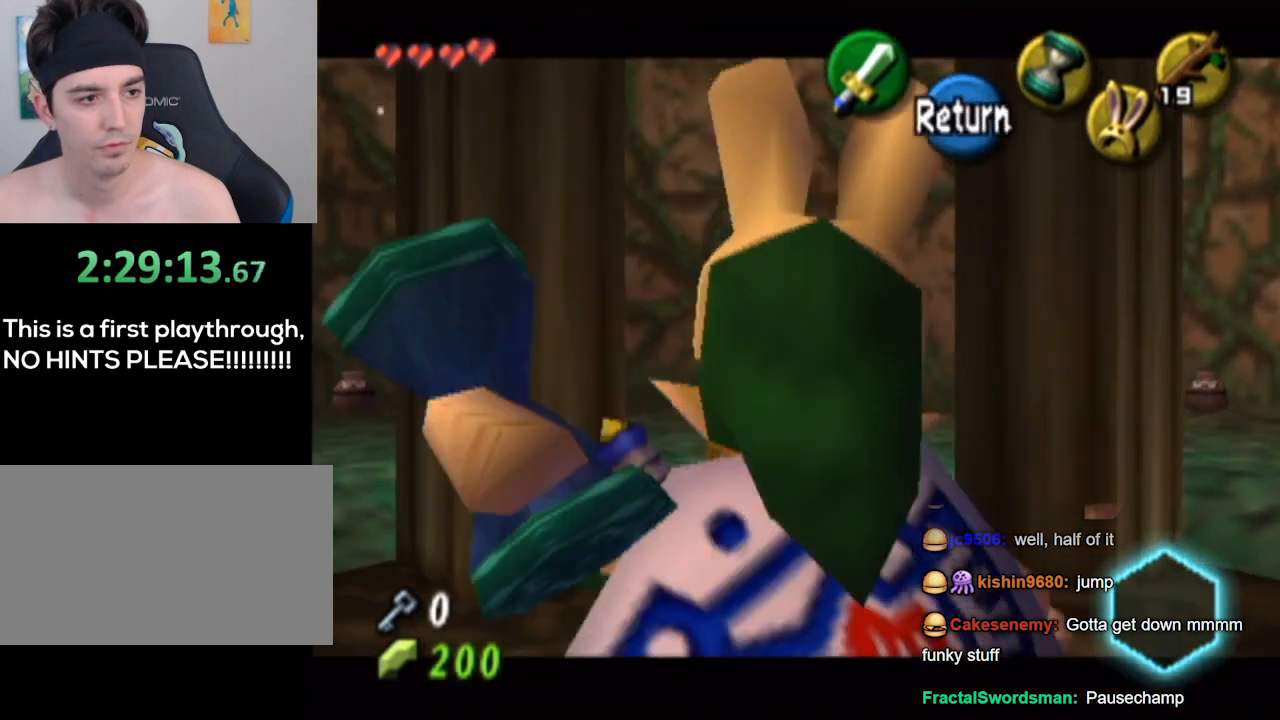
{"buttons": [], "left_stick": "center", "right_stick": "center", "events": []}
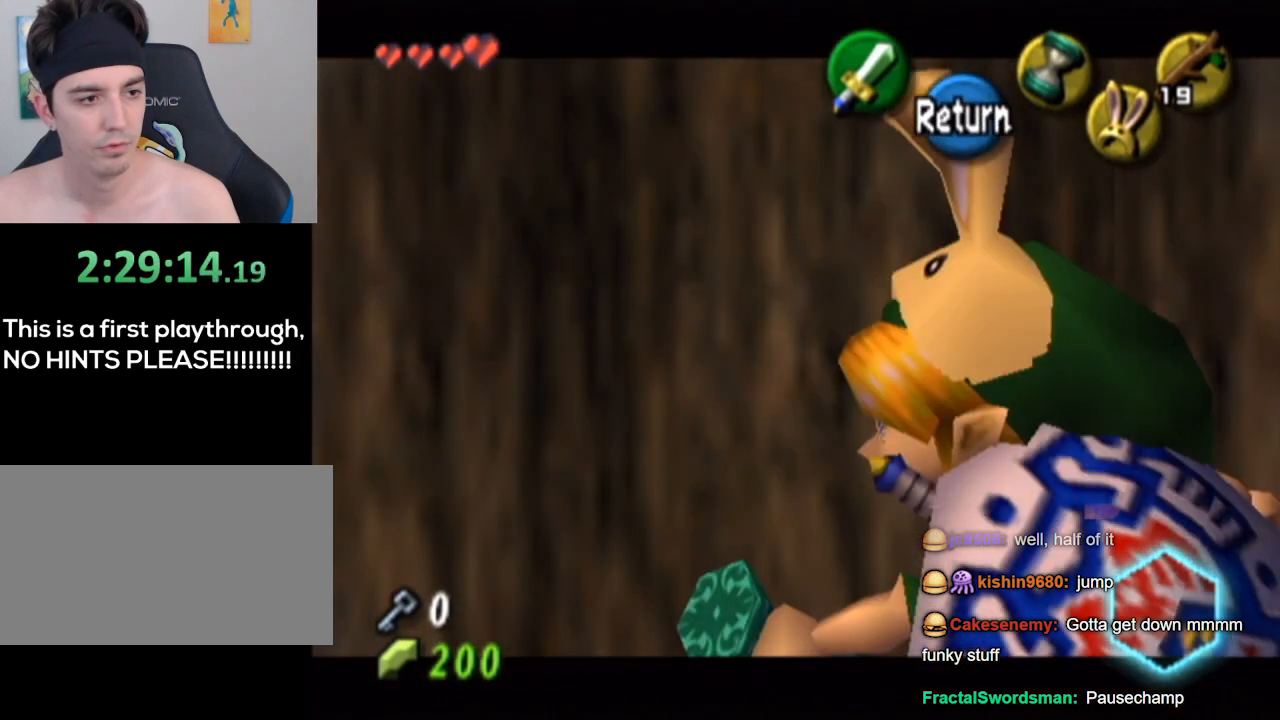
{"buttons": [], "left_stick": "center", "right_stick": "center", "events": []}
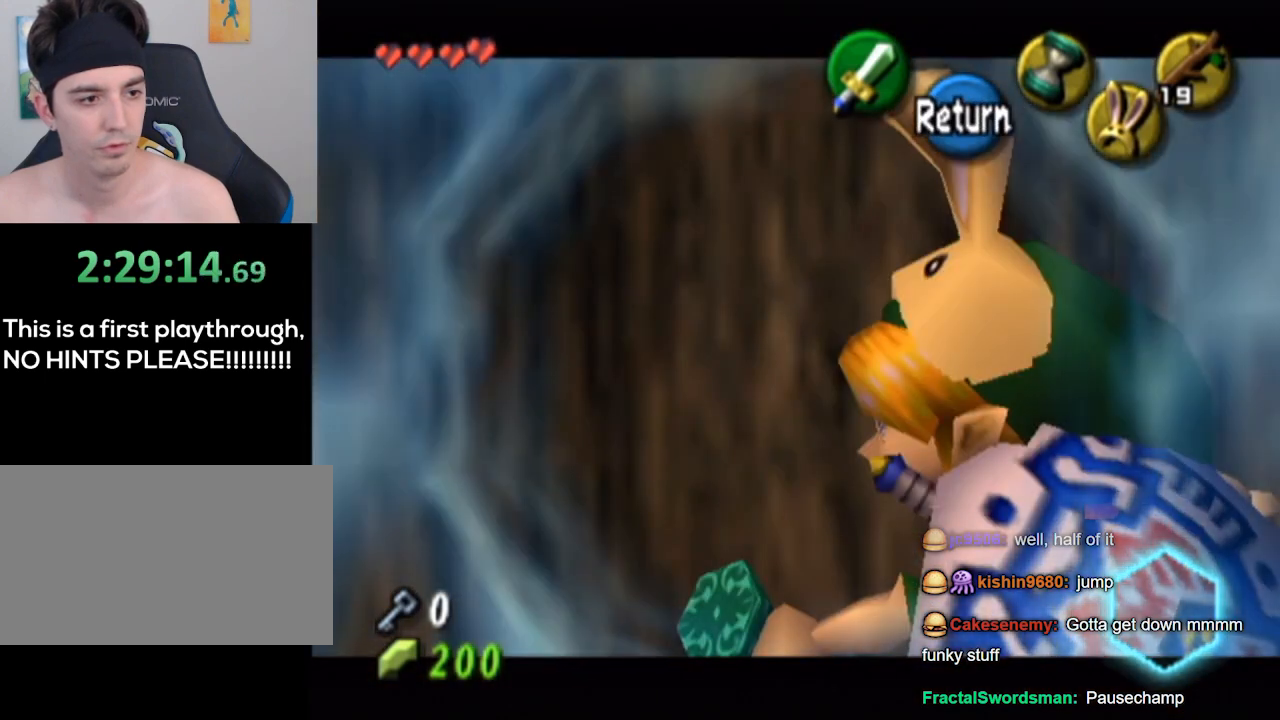
{"buttons": [], "left_stick": "center", "right_stick": "center", "events": []}
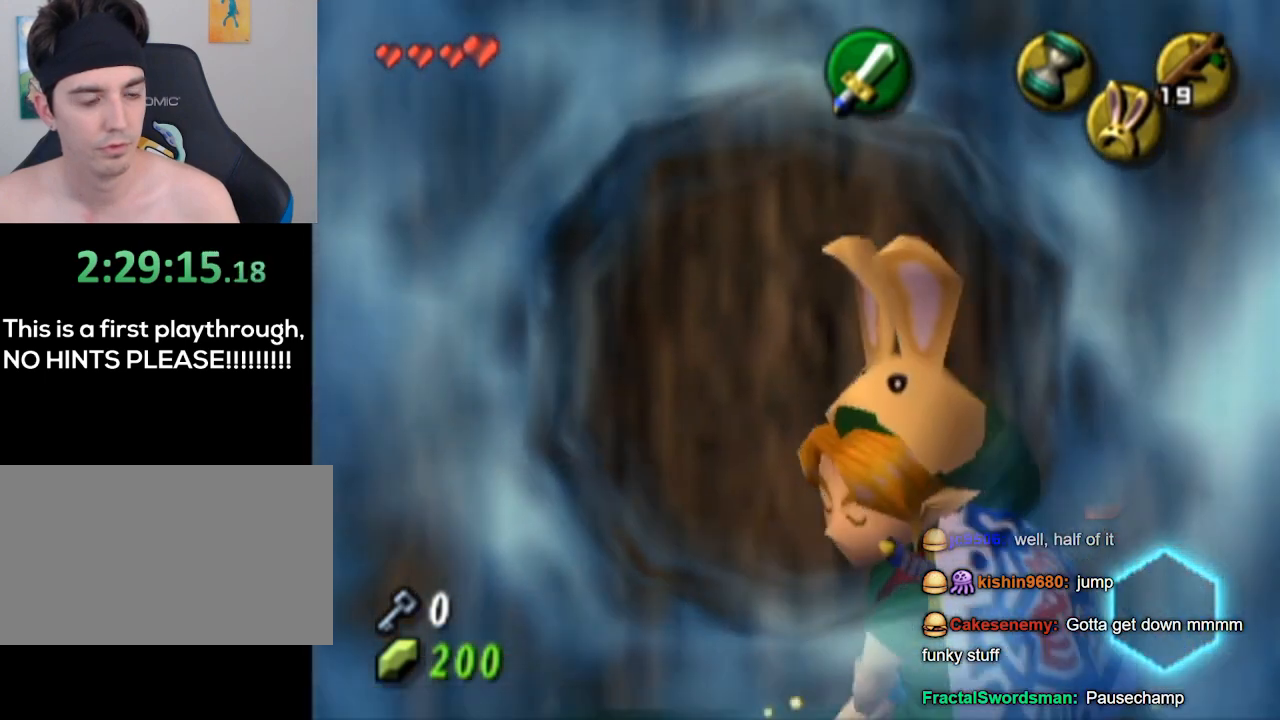
{"buttons": [], "left_stick": "center", "right_stick": "center", "events": []}
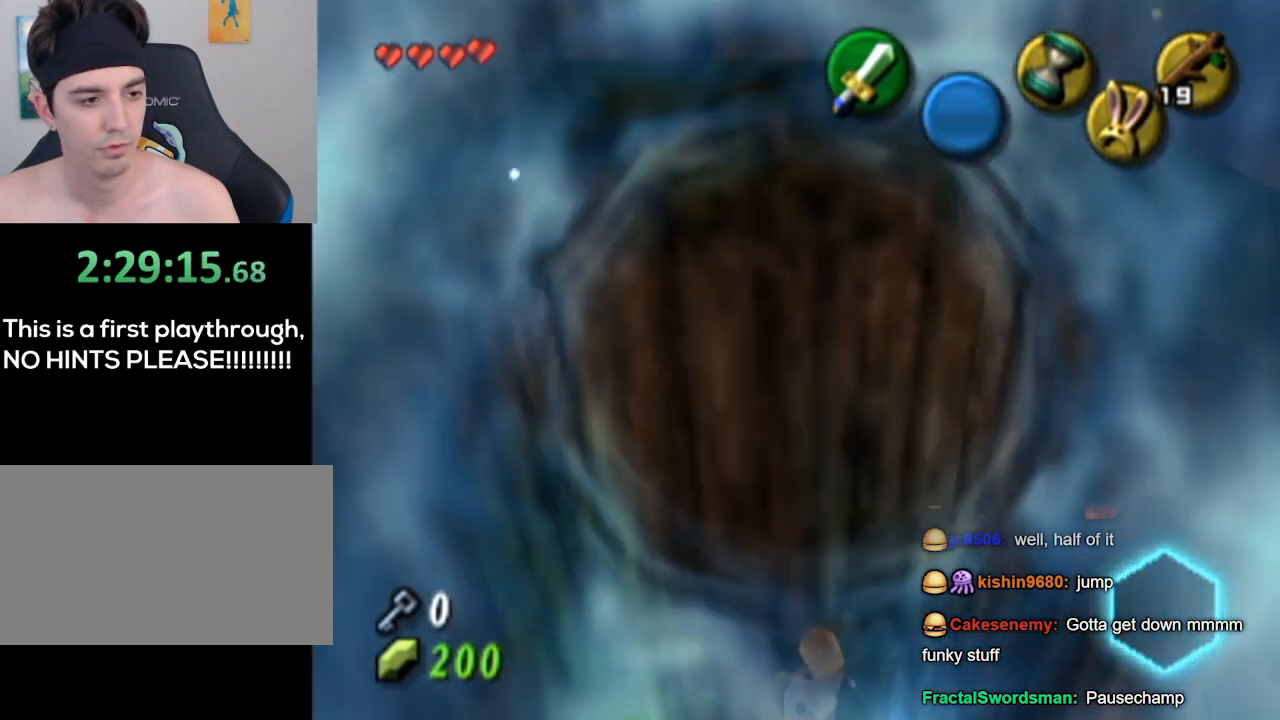
{"buttons": [], "left_stick": "center", "right_stick": "center", "events": []}
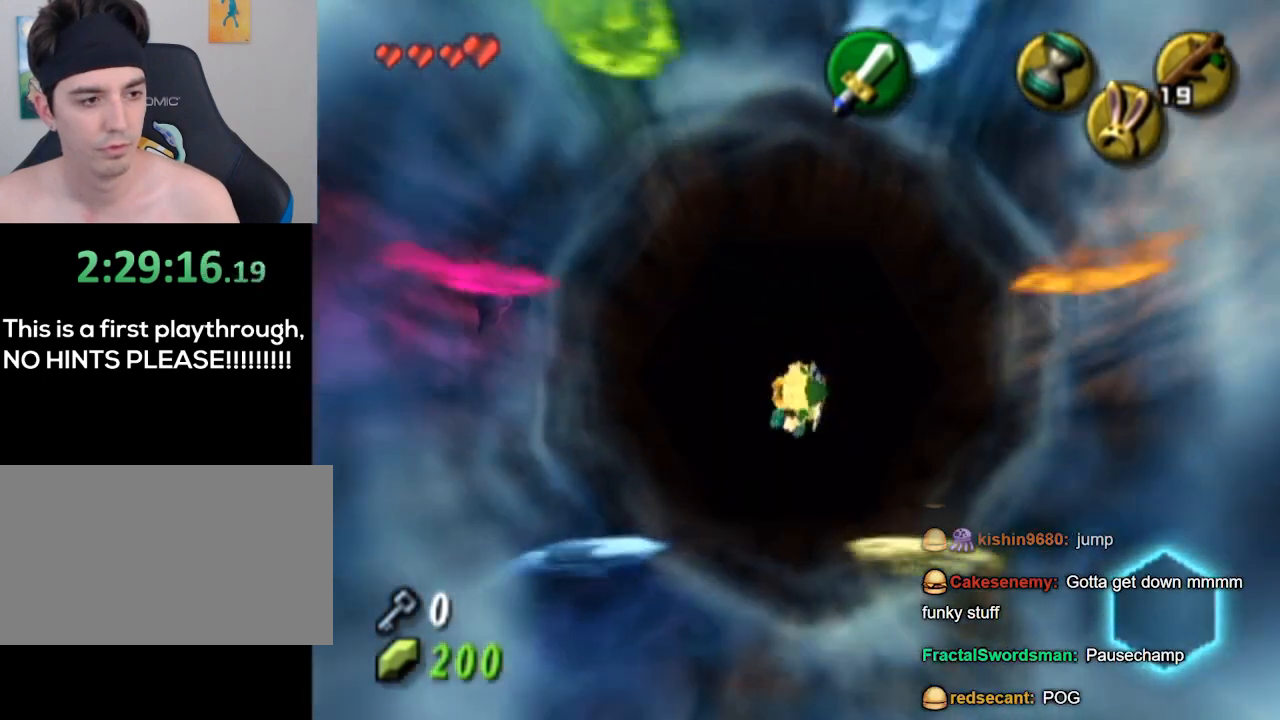
{"buttons": [], "left_stick": "center", "right_stick": "center", "events": []}
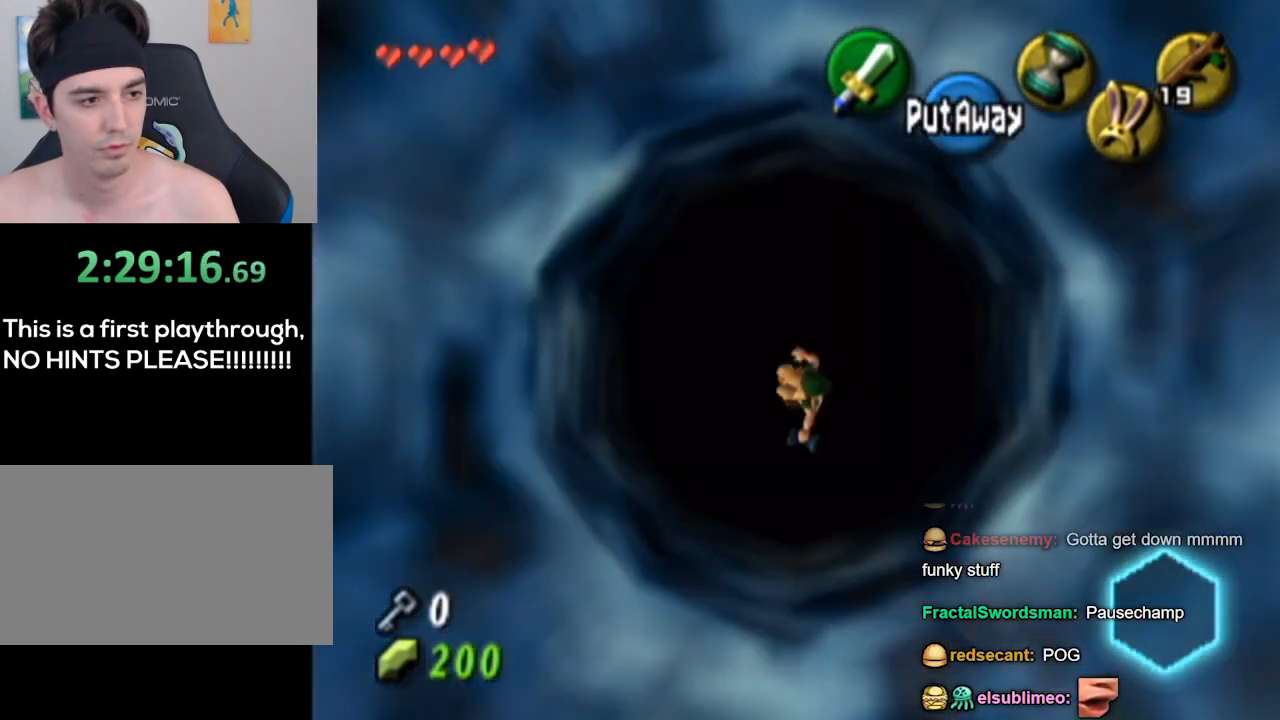
{"buttons": [], "left_stick": "center", "right_stick": "center", "events": []}
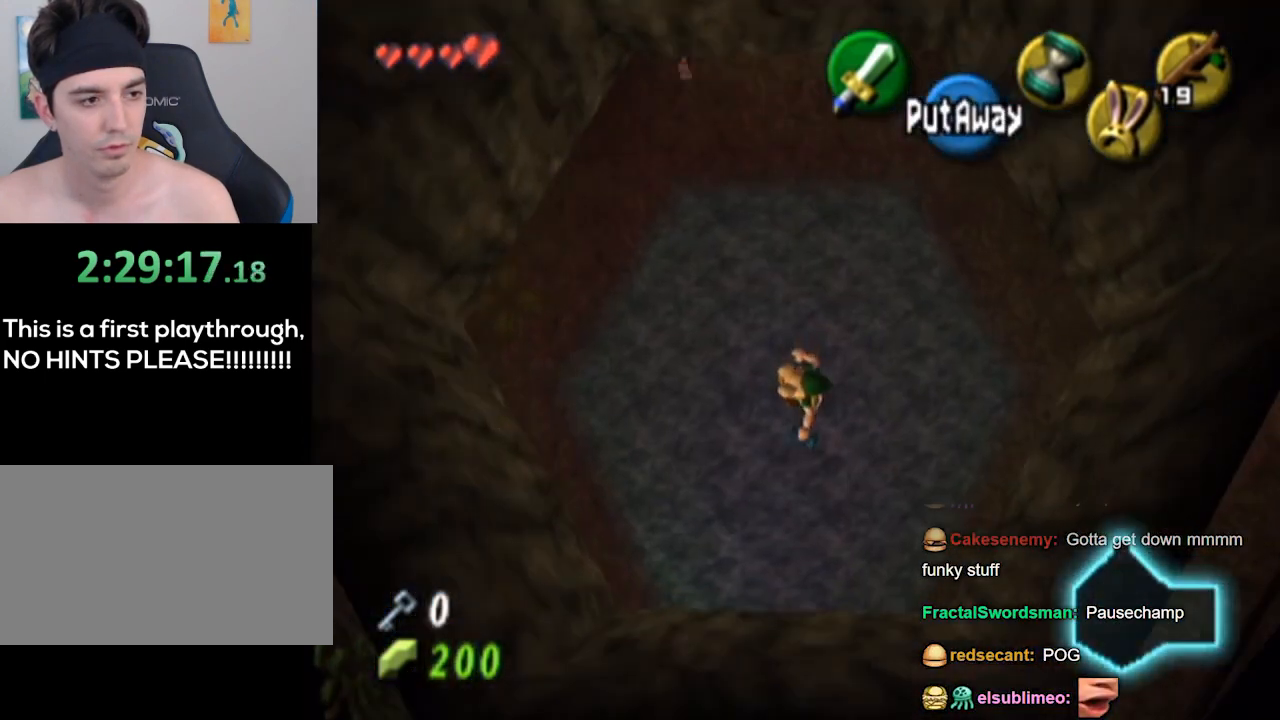
{"buttons": [], "left_stick": "center", "right_stick": "center", "events": []}
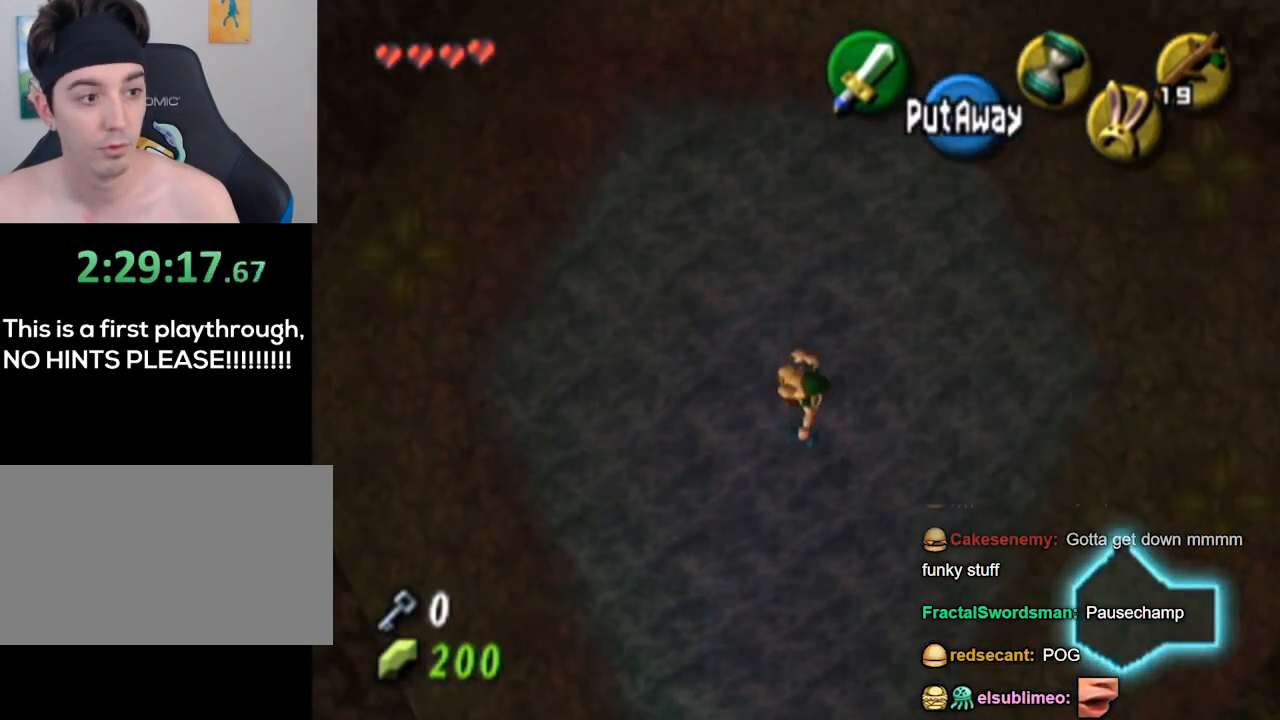
{"buttons": ["L1"], "left_stick": "center", "right_stick": "center", "events": [[67, "L1", "down"]]}
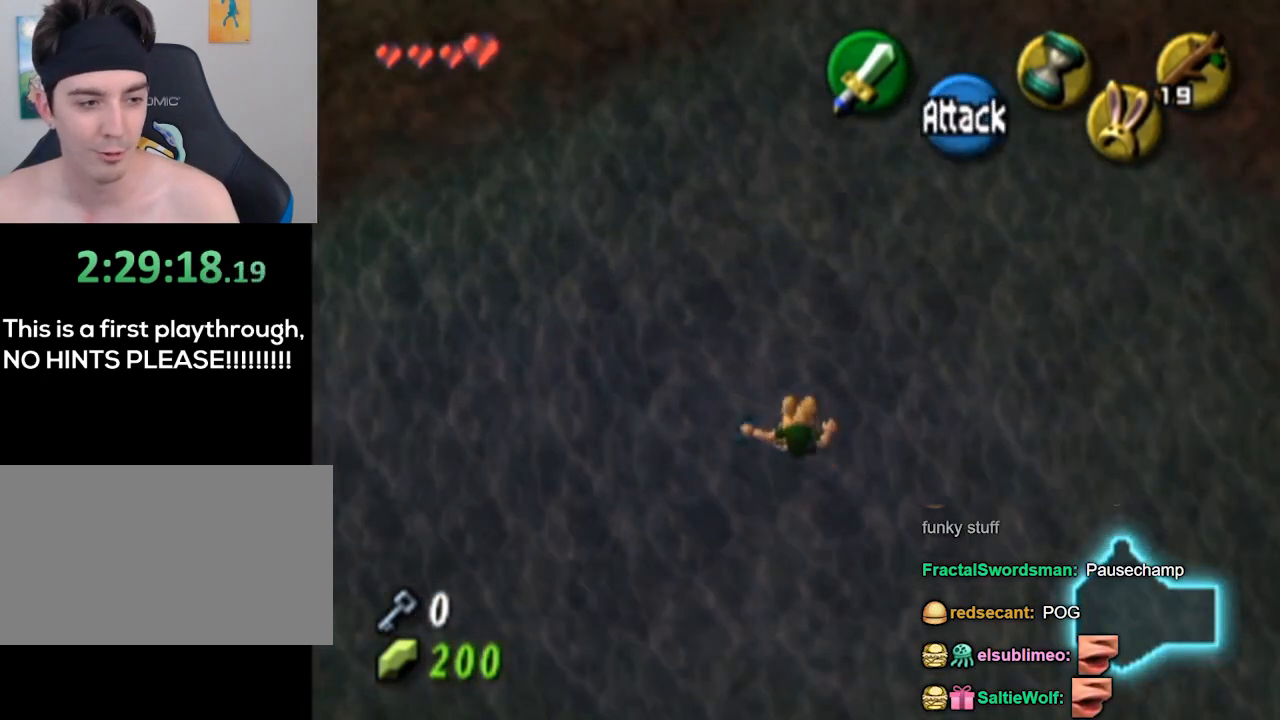
{"buttons": [], "left_stick": "center", "right_stick": "center", "events": [[33, "L1", "up"]]}
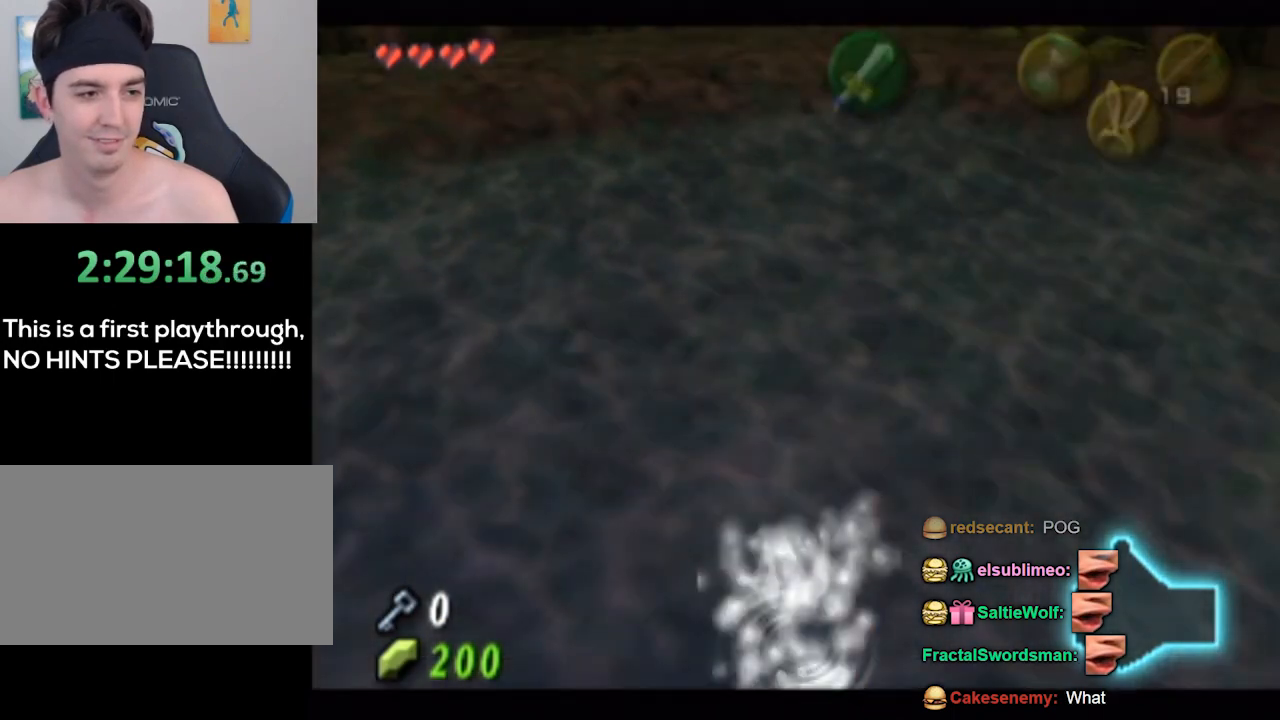
{"buttons": [], "left_stick": "up", "right_stick": "center", "events": [[400, "left_stick", "up"]]}
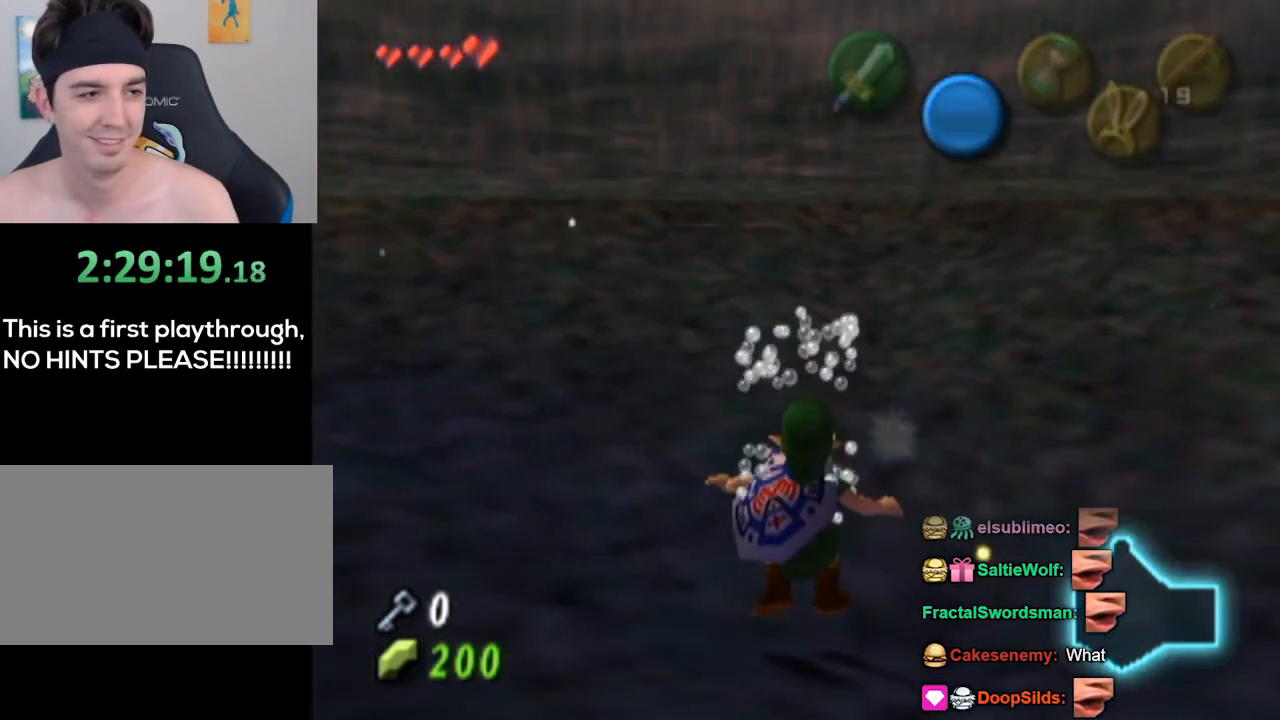
{"buttons": [], "left_stick": "up", "right_stick": "center", "events": []}
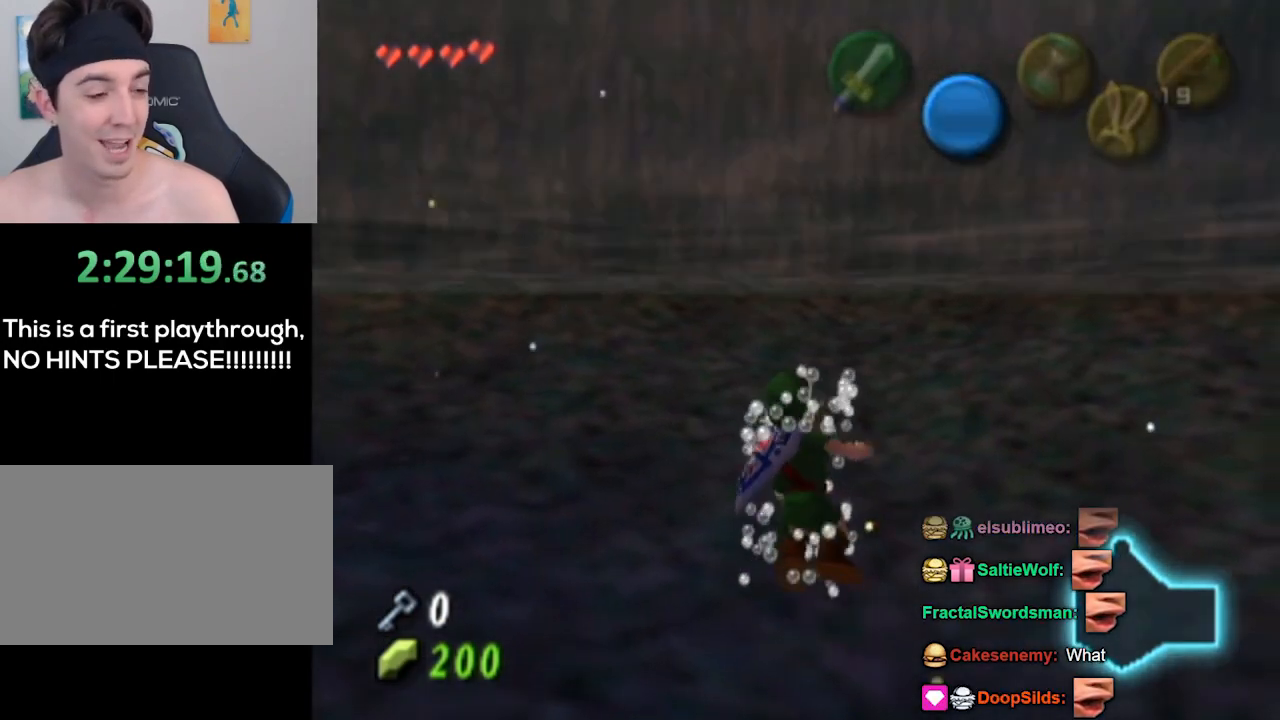
{"buttons": [], "left_stick": "up", "right_stick": "center", "events": []}
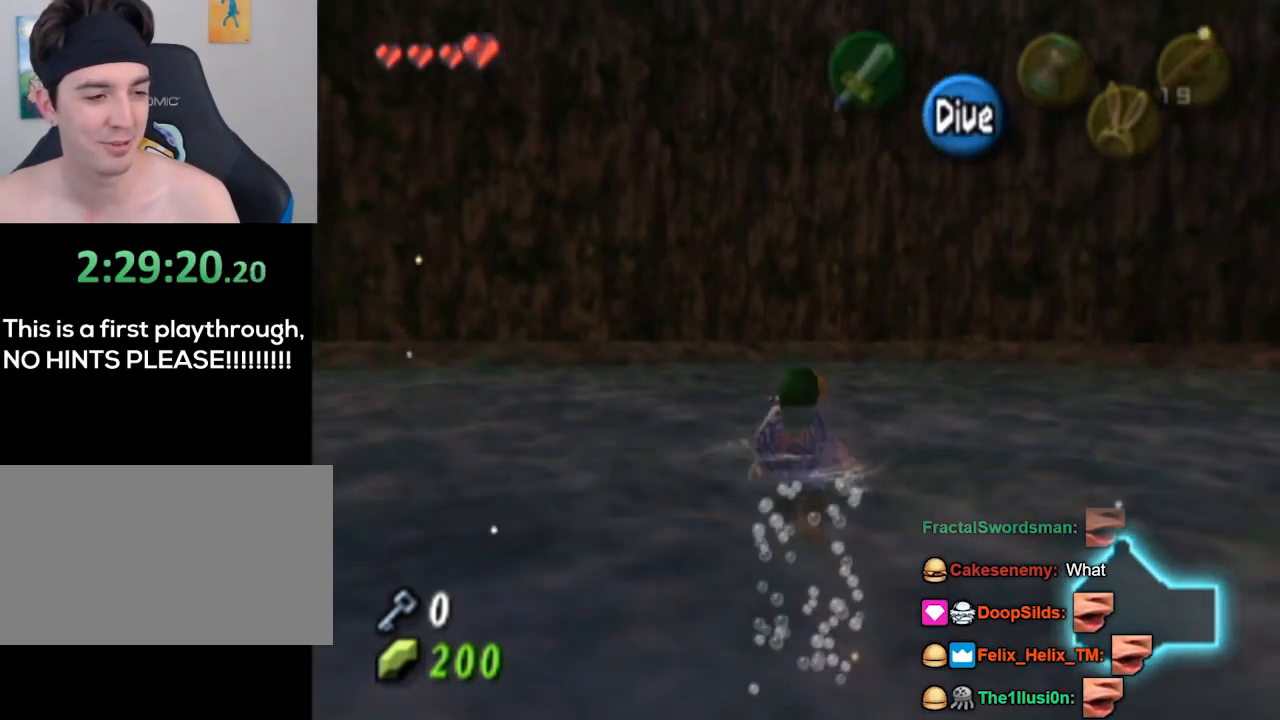
{"buttons": [], "left_stick": "up-left", "right_stick": "center", "events": [[167, "left_stick", "up-left"]]}
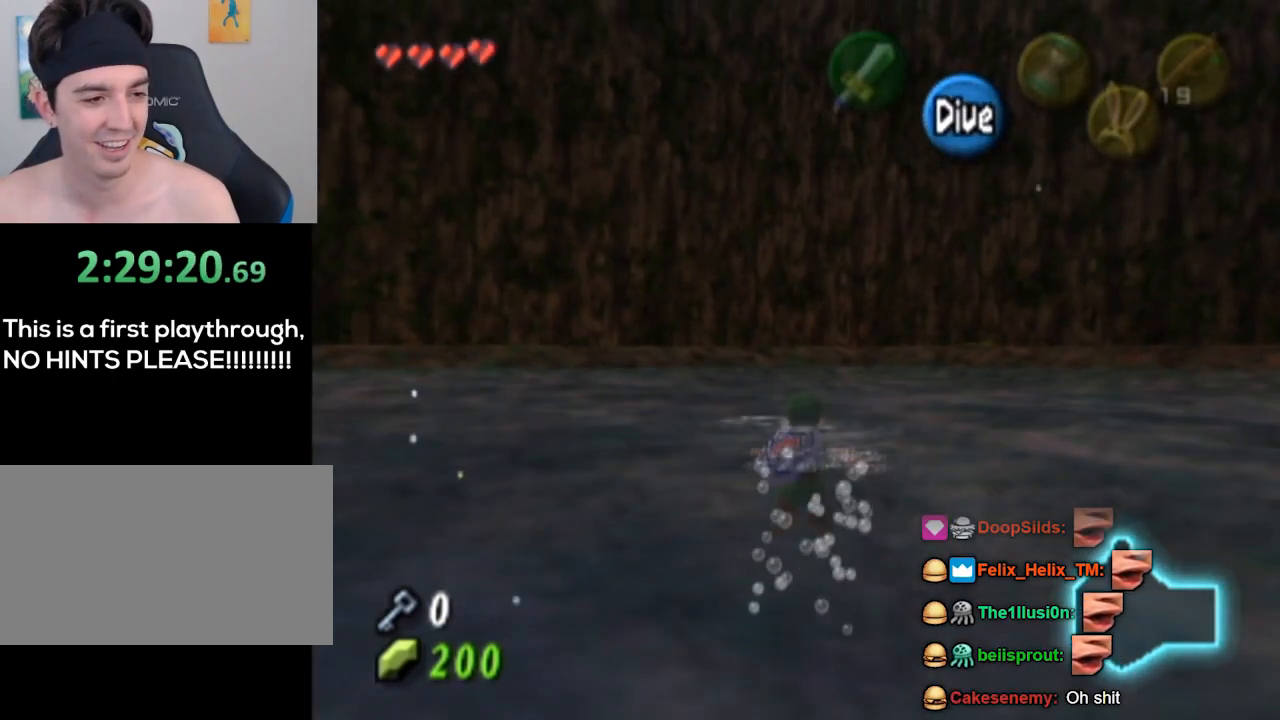
{"buttons": [], "left_stick": "up-left", "right_stick": "center", "events": []}
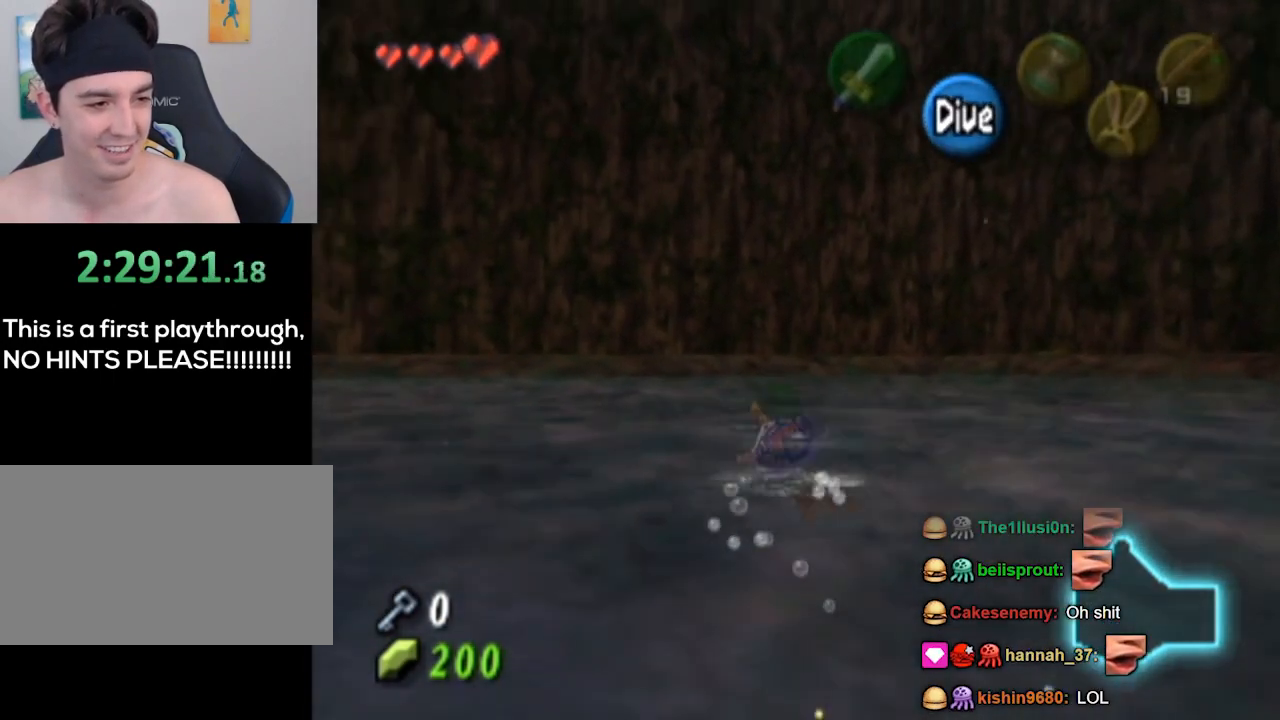
{"buttons": ["B"], "left_stick": "up", "right_stick": "center", "events": [[233, "B", "down"], [267, "B", "up"], [367, "B", "down"], [400, "B", "up"], [433, "left_stick", "up"], [500, "B", "down"]]}
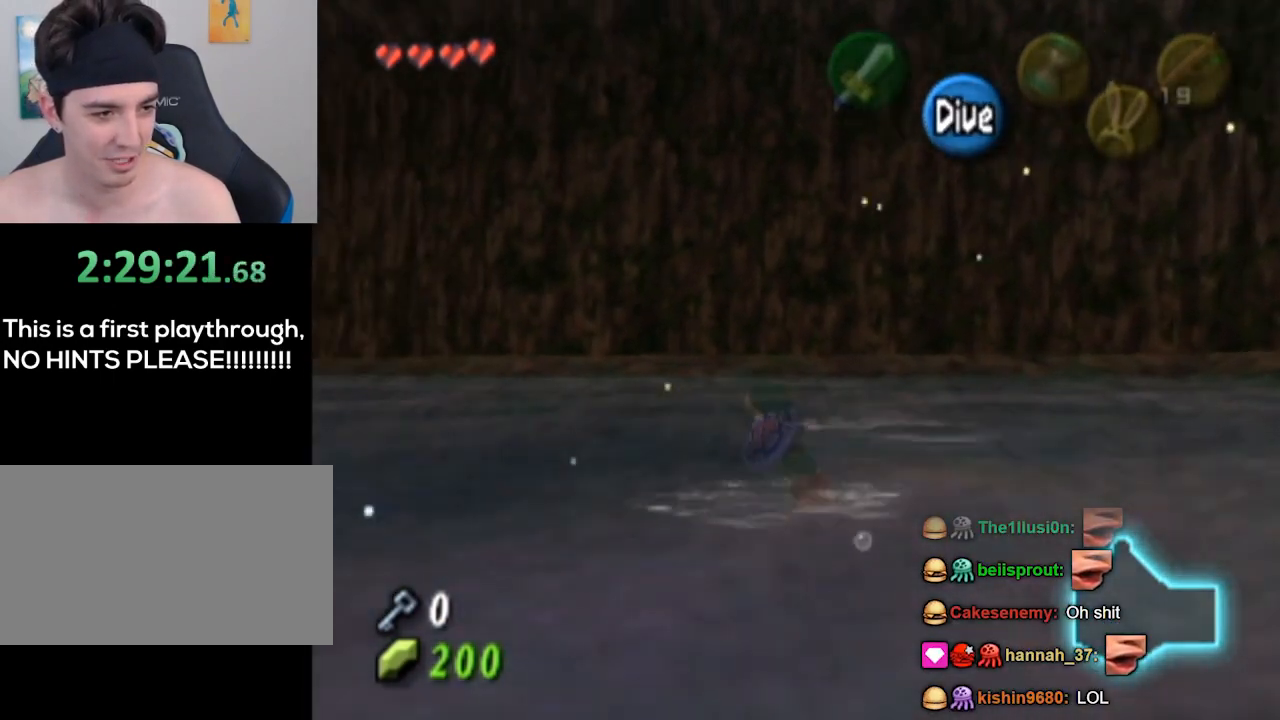
{"buttons": [], "left_stick": "up", "right_stick": "center", "events": [[67, "B", "up"], [133, "B", "down"], [233, "B", "up"], [300, "B", "down"], [333, "B", "up"], [433, "B", "down"], [500, "B", "up"]]}
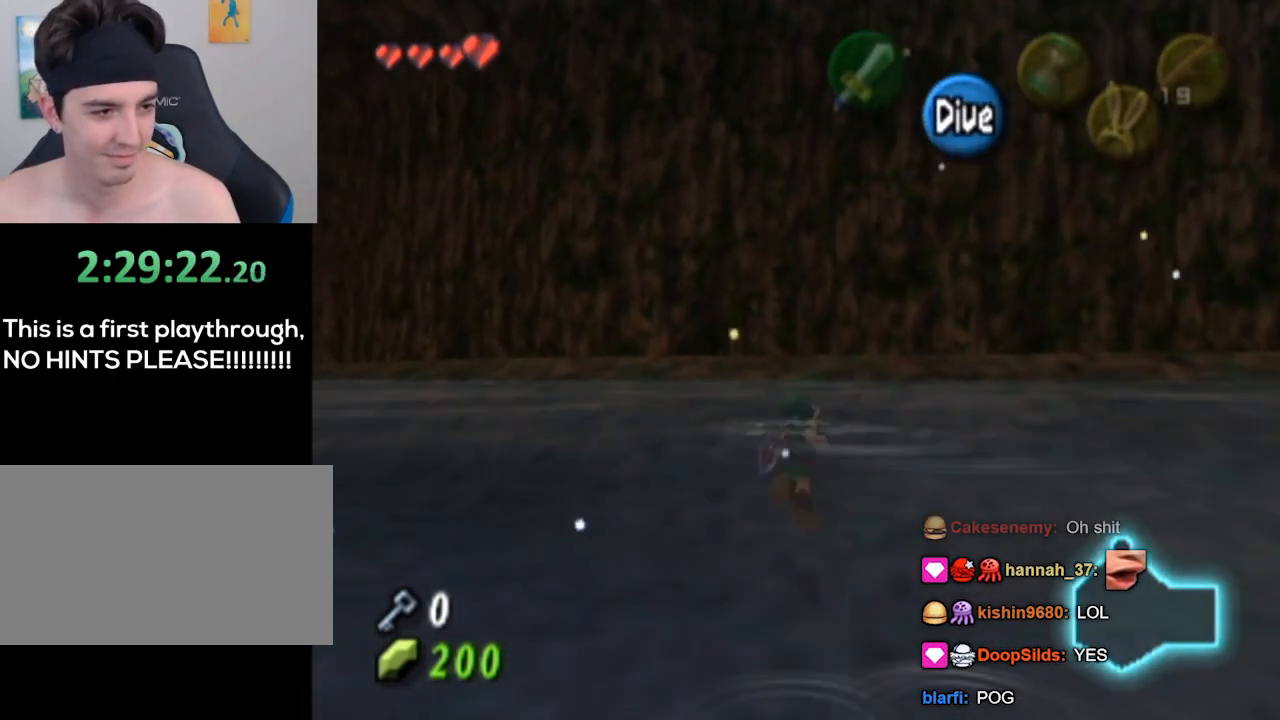
{"buttons": [], "left_stick": "up", "right_stick": "center", "events": [[67, "B", "down"], [133, "B", "up"], [233, "B", "down"], [300, "B", "up"]]}
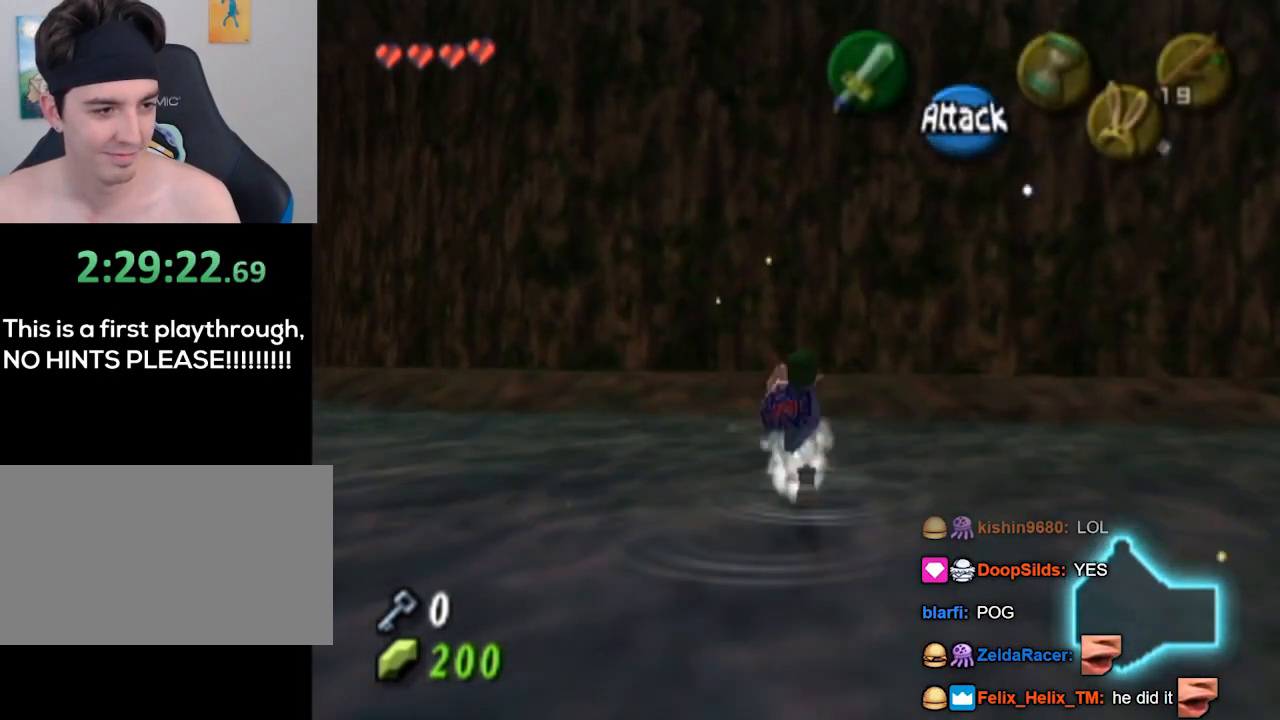
{"buttons": [], "left_stick": "up-left", "right_stick": "center", "events": [[67, "left_stick", "up-left"]]}
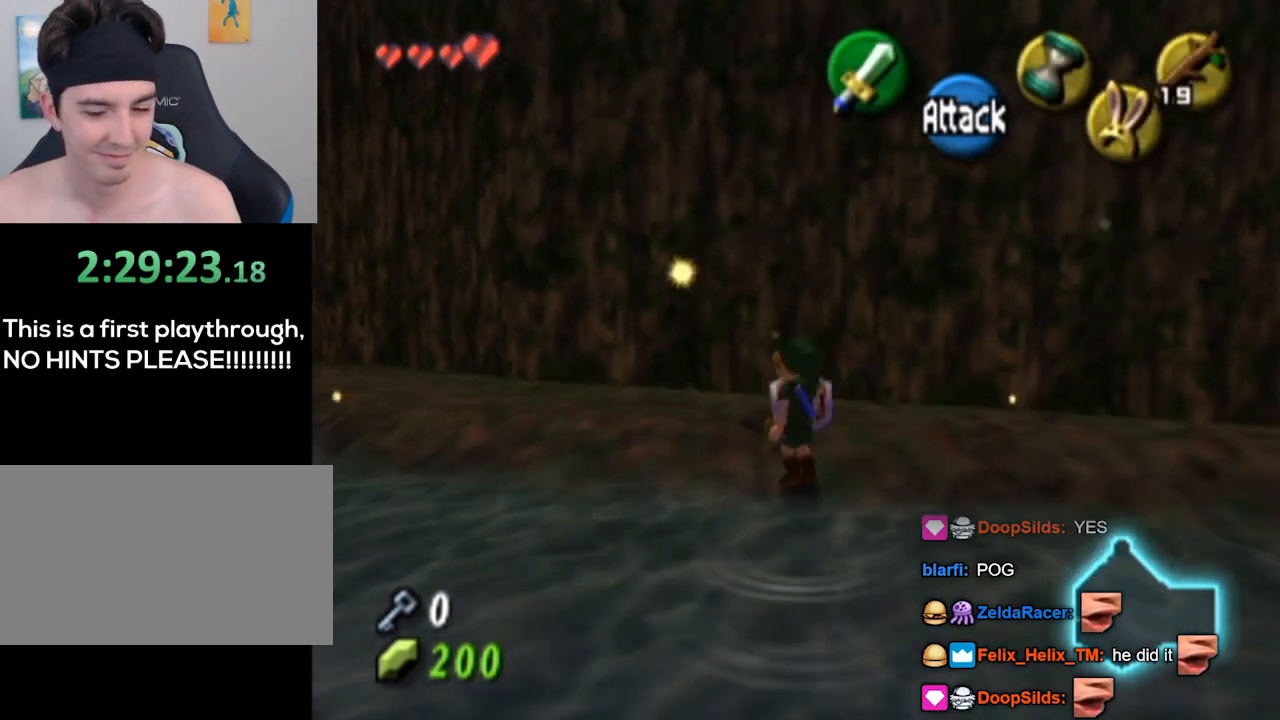
{"buttons": [], "left_stick": "center", "right_stick": "center", "events": [[67, "L1", "down"], [100, "left_stick", "center"], [400, "L1", "up"]]}
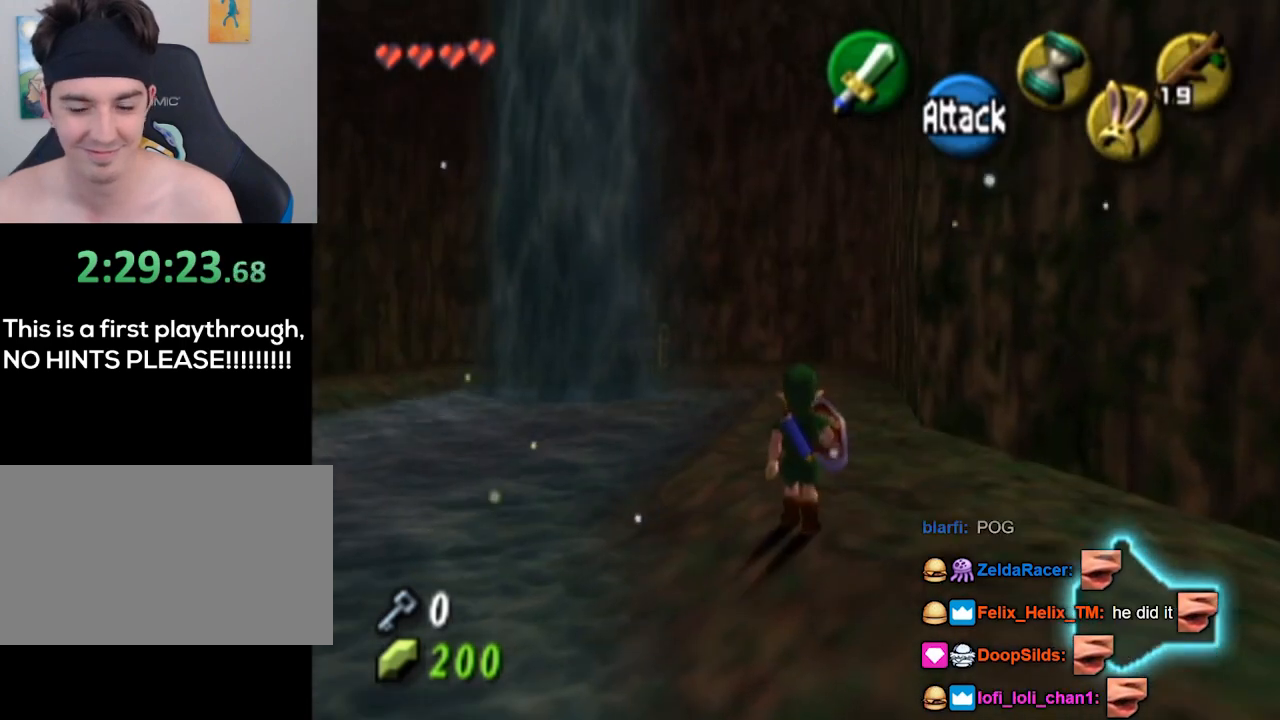
{"buttons": [], "left_stick": "center", "right_stick": "center", "events": [[100, "A", "down"], [167, "A", "up"], [267, "A", "down"], [300, "A", "up"], [367, "A", "down"], [433, "A", "up"]]}
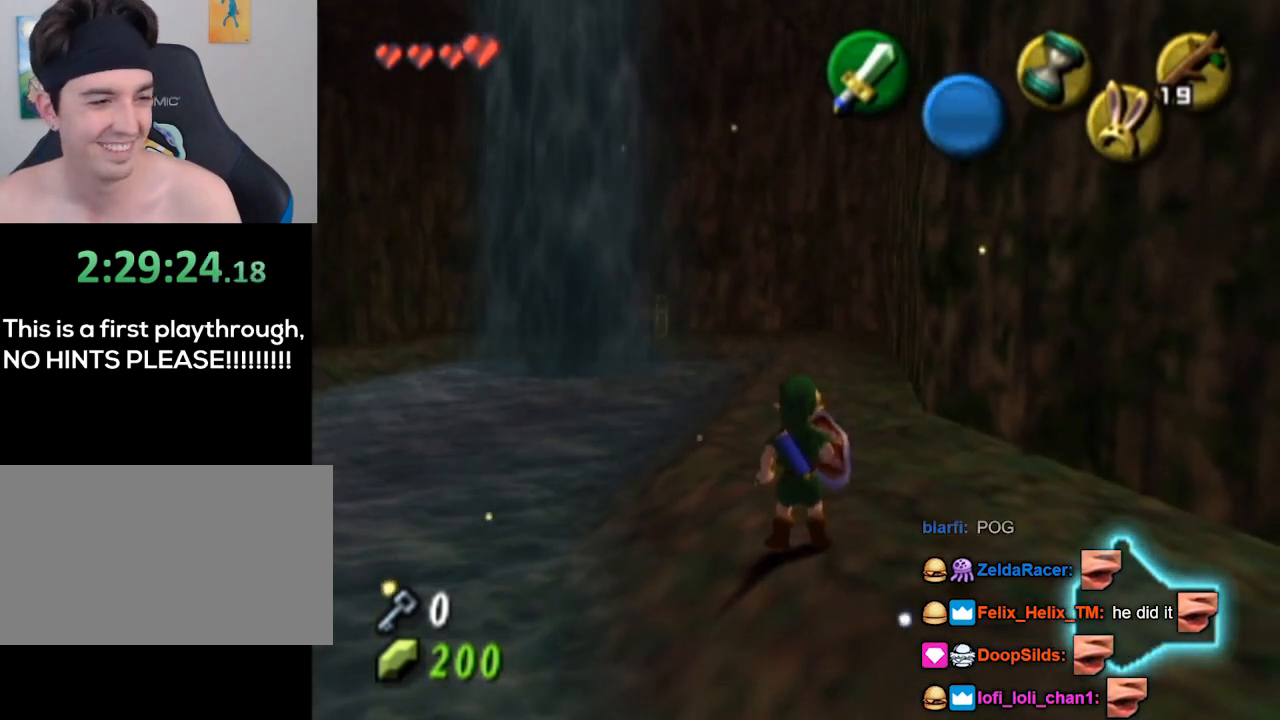
{"buttons": [], "left_stick": "center", "right_stick": "center", "events": [[33, "A", "down"], [100, "A", "up"], [200, "A", "down"], [267, "A", "up"], [300, "A", "down"], [367, "A", "up"], [433, "A", "down"], [500, "A", "up"]]}
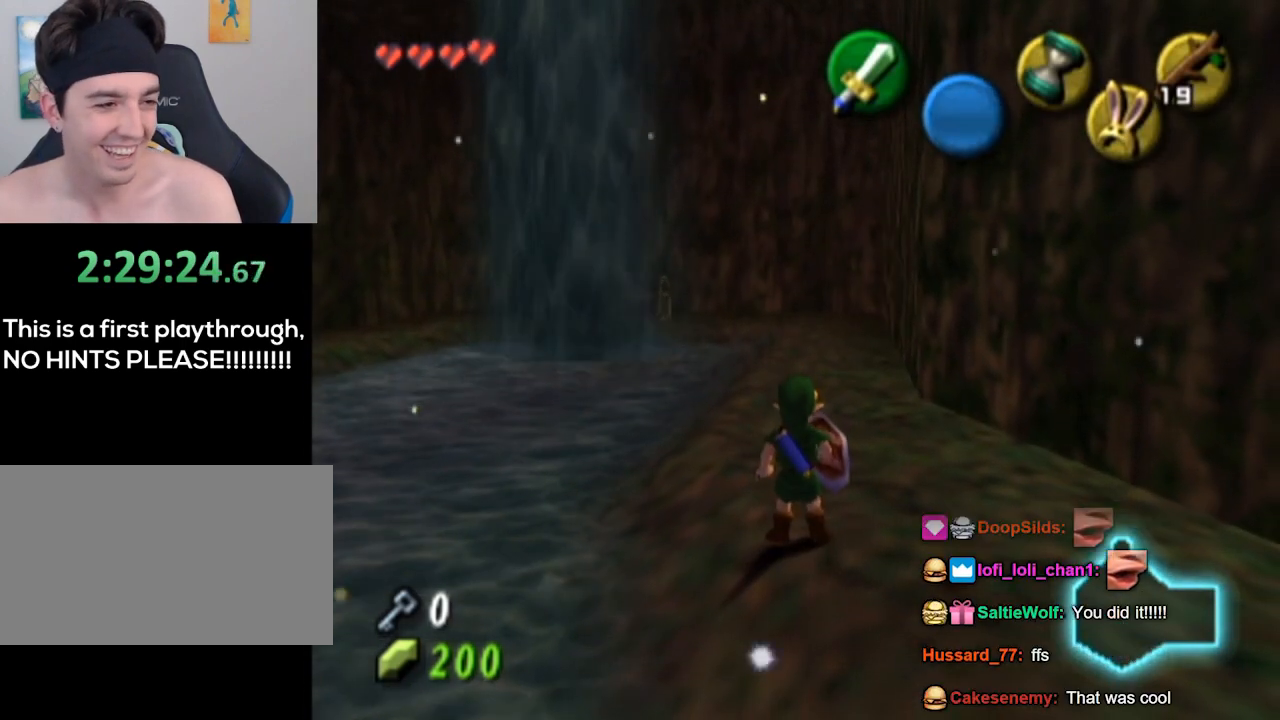
{"buttons": [], "left_stick": "up", "right_stick": "center", "events": [[67, "A", "down"], [133, "A", "up"], [200, "left_stick", "up"], [233, "A", "down"], [300, "A", "up"]]}
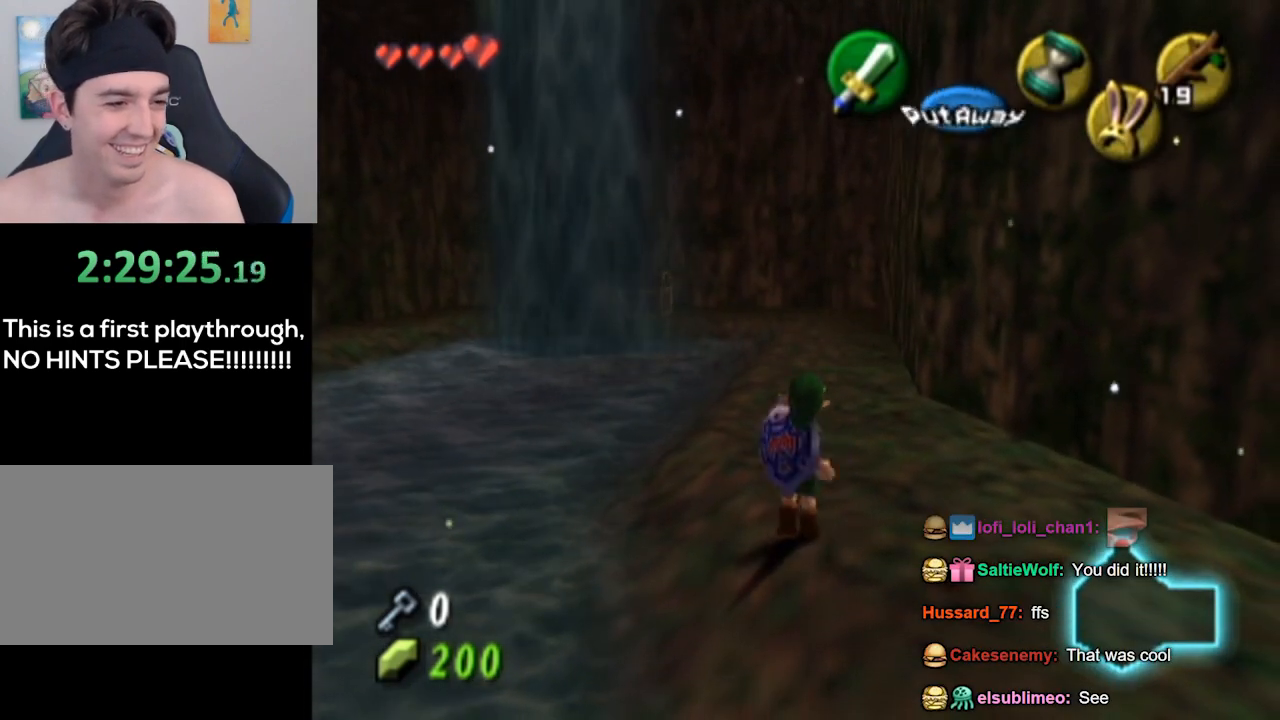
{"buttons": ["Z"], "left_stick": "up", "right_stick": "center", "events": [[500, "Z", "down"]]}
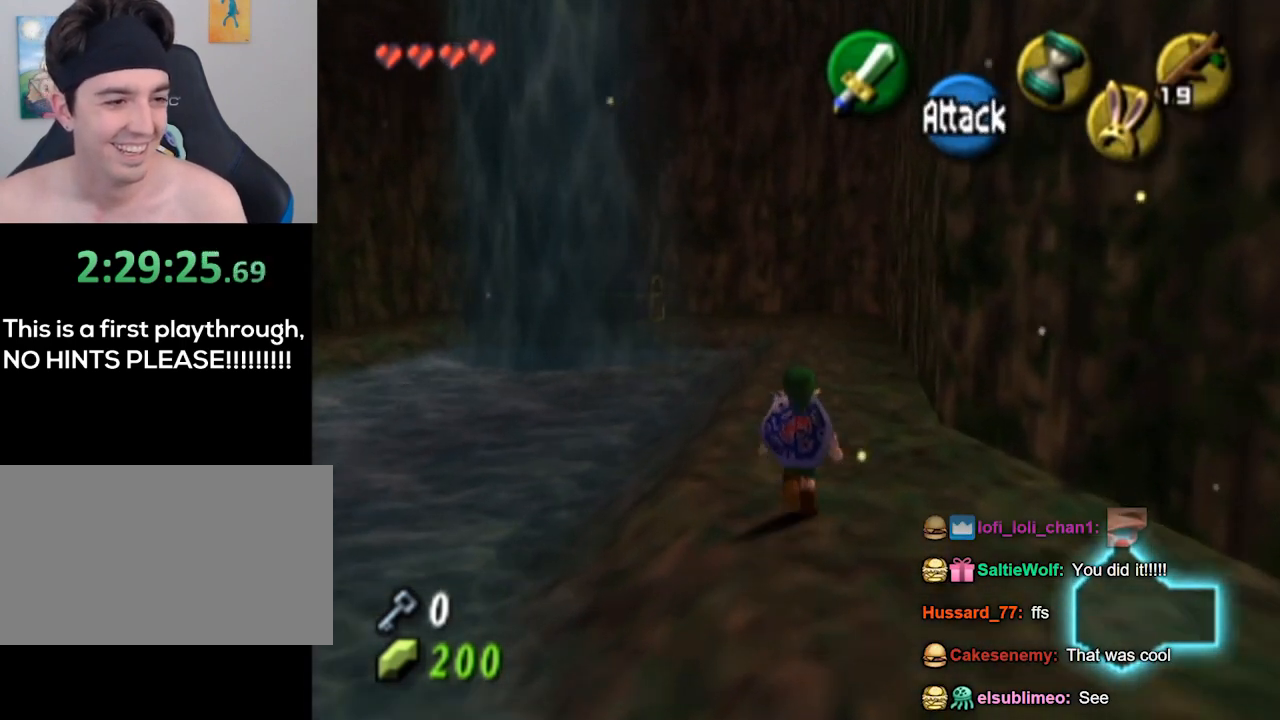
{"buttons": [], "left_stick": "up", "right_stick": "center", "events": [[100, "Z", "up"]]}
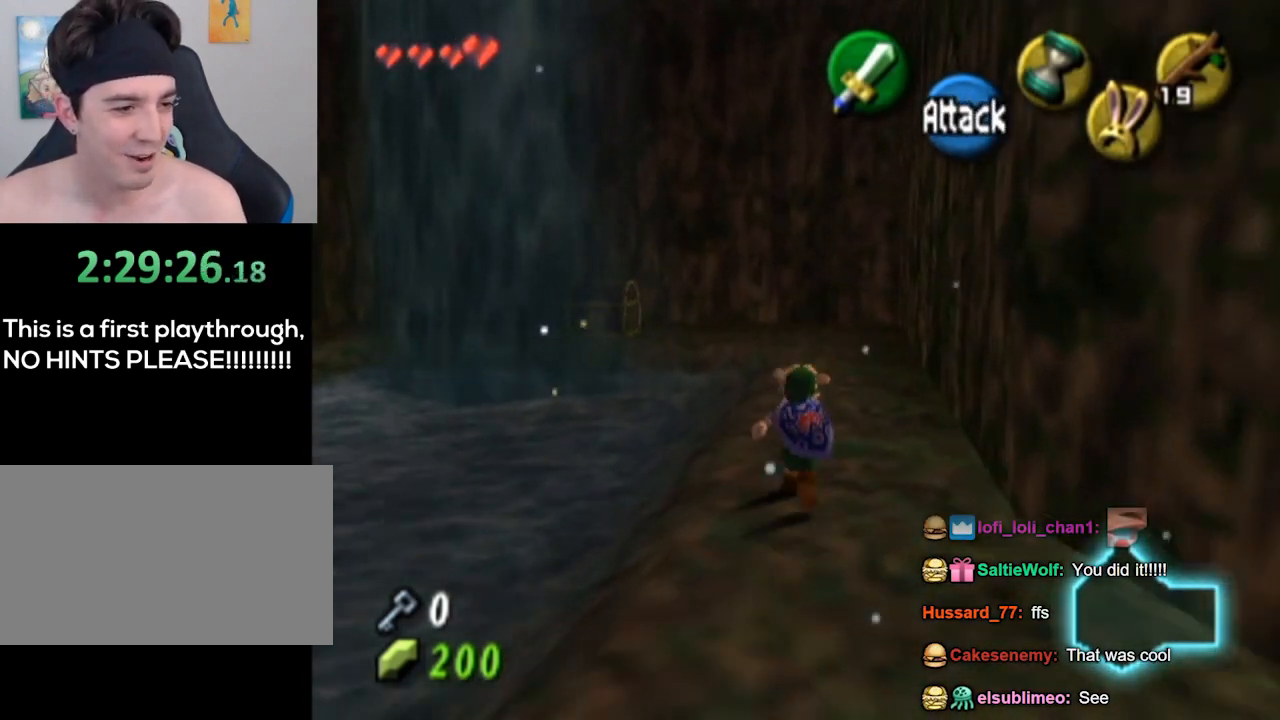
{"buttons": [], "left_stick": "up", "right_stick": "center", "events": []}
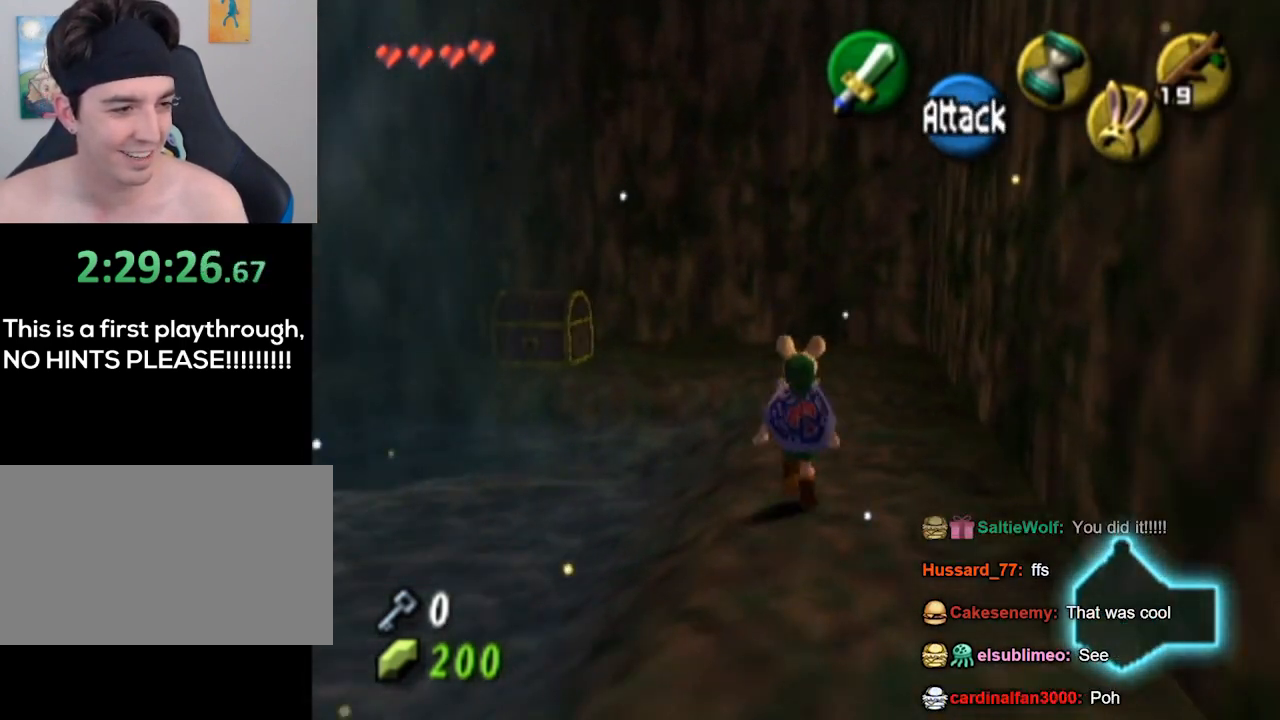
{"buttons": [], "left_stick": "up-left", "right_stick": "center", "events": [[167, "left_stick", "up-left"]]}
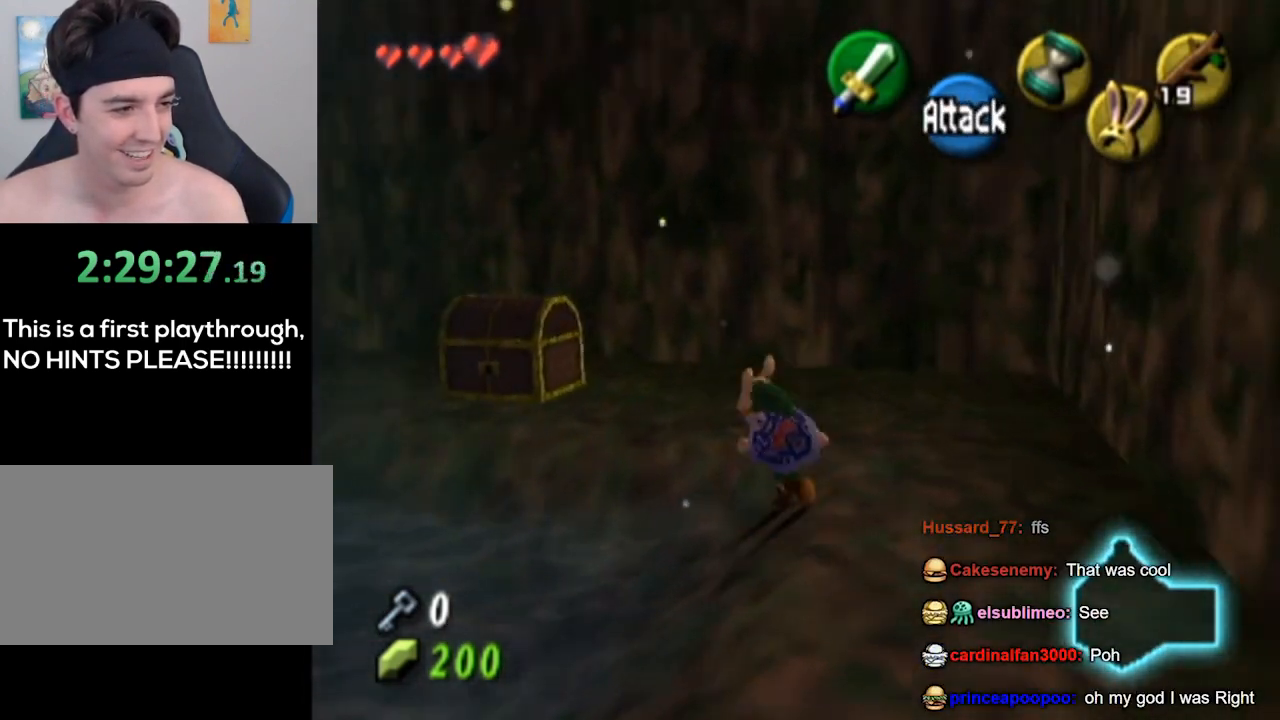
{"buttons": ["A"], "left_stick": "up-right", "right_stick": "center", "events": [[367, "left_stick", "up-right"], [500, "A", "down"]]}
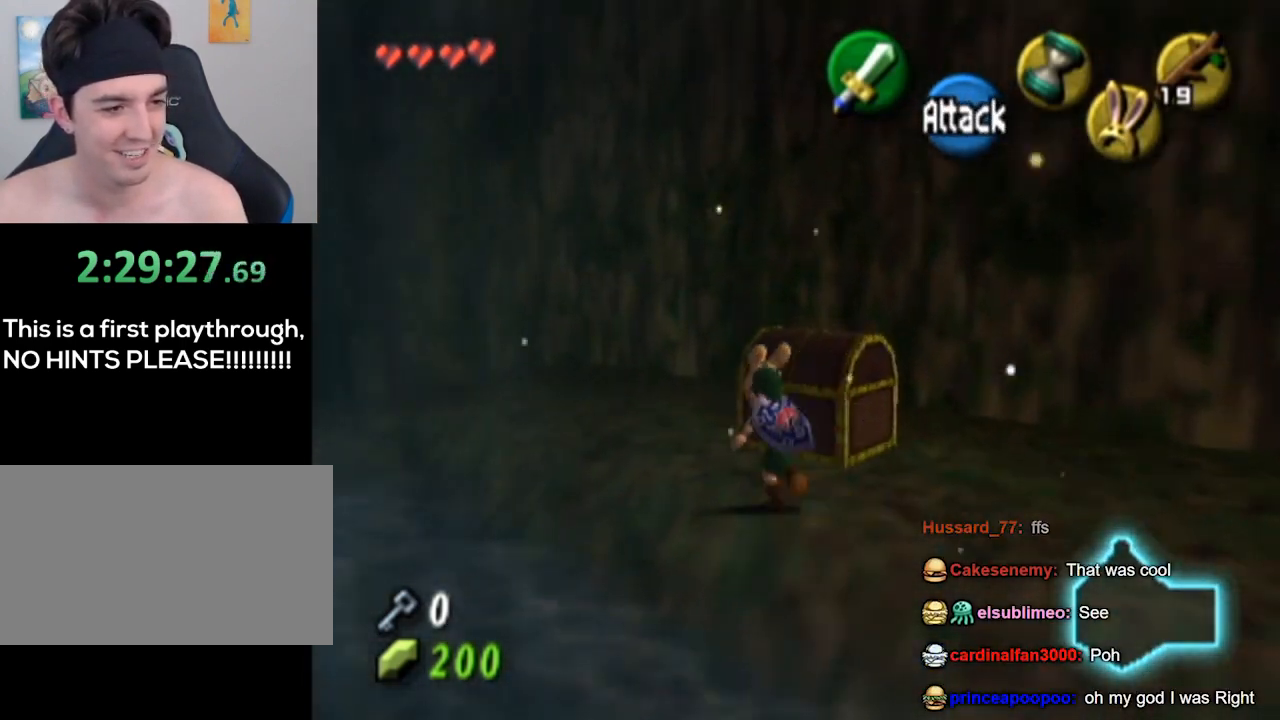
{"buttons": [], "left_stick": "center", "right_stick": "center", "events": [[67, "A", "up"], [67, "left_stick", "center"]]}